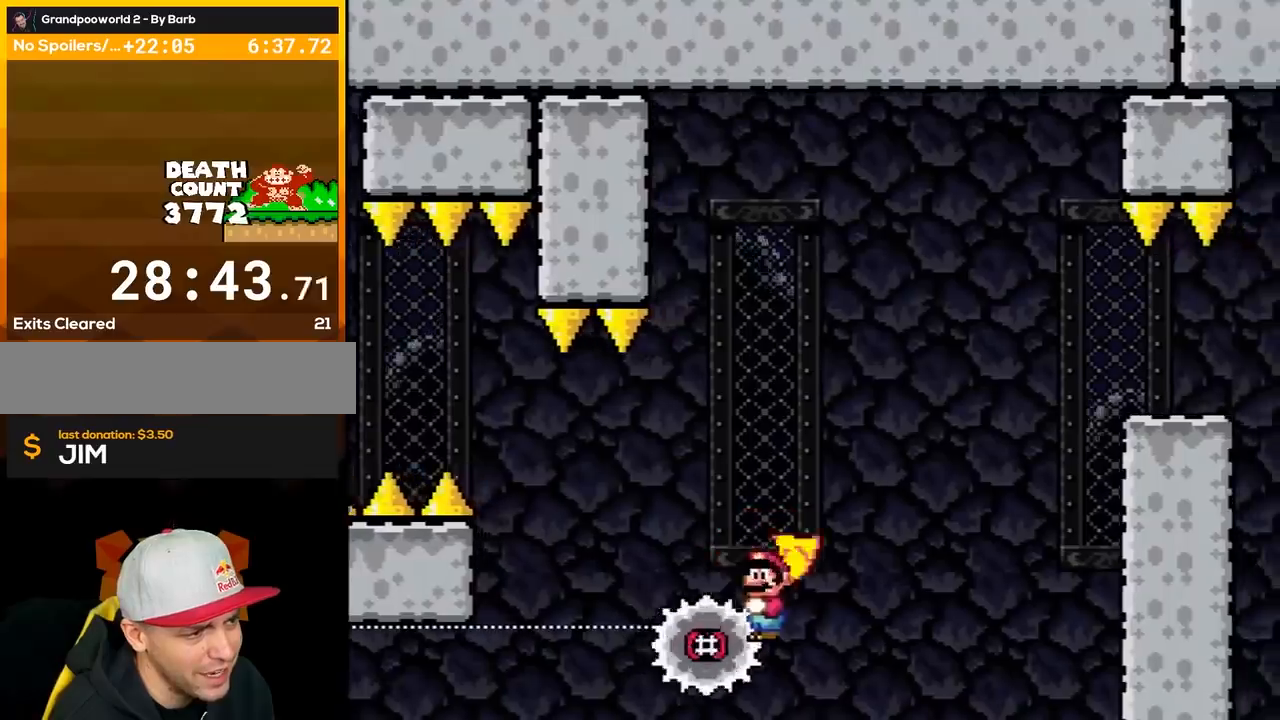
Gameplay with a controller (Nintendo layout); each line is a JSON object with the inputs held at the frame after it. "events" lists button and stick changes between this image and that frame as [ms after this image, input, new state], when the widget could be followed in between. Not read: L3 R3.
{"buttons": ["X"], "events": [[33, "DPAD_RIGHT", "up"], [33, "DPAD_UP", "down"], [67, "DPAD_LEFT", "down"], [67, "DPAD_UP", "up"], [183, "DPAD_UP", "down"], [217, "DPAD_LEFT", "up"], [217, "DPAD_RIGHT", "down"], [217, "DPAD_UP", "up"], [400, "DPAD_RIGHT", "up"], [433, "A", "up"]]}
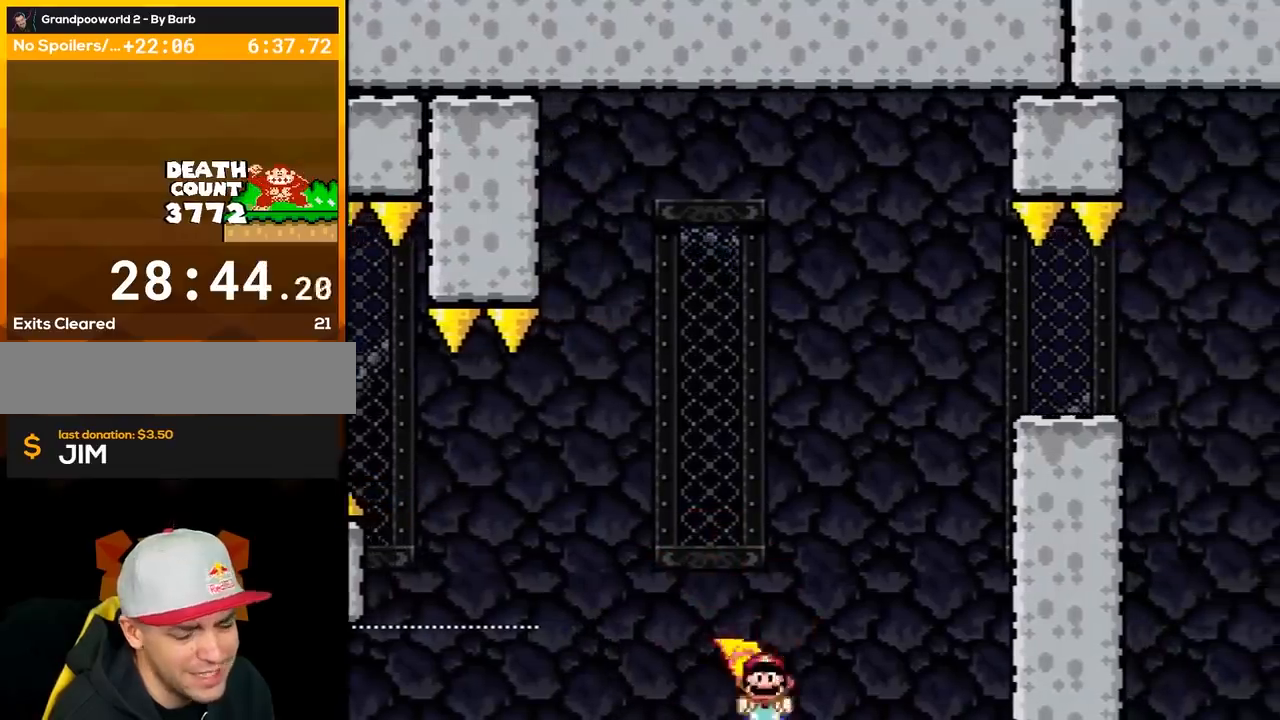
{"buttons": ["Y"], "events": [[33, "X", "up"], [133, "X", "down"], [250, "DPAD_LEFT", "down"], [317, "X", "up"], [433, "Y", "down"], [467, "DPAD_LEFT", "up"]]}
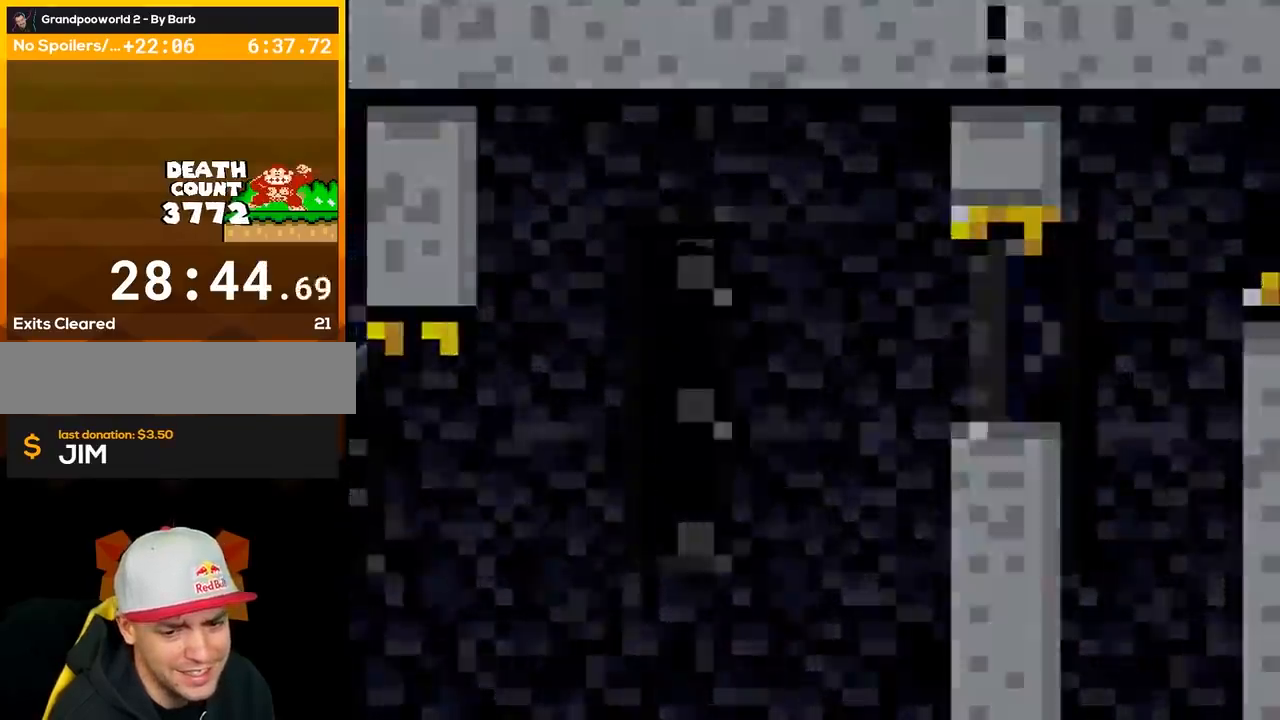
{"buttons": [], "events": [[250, "Y", "up"]]}
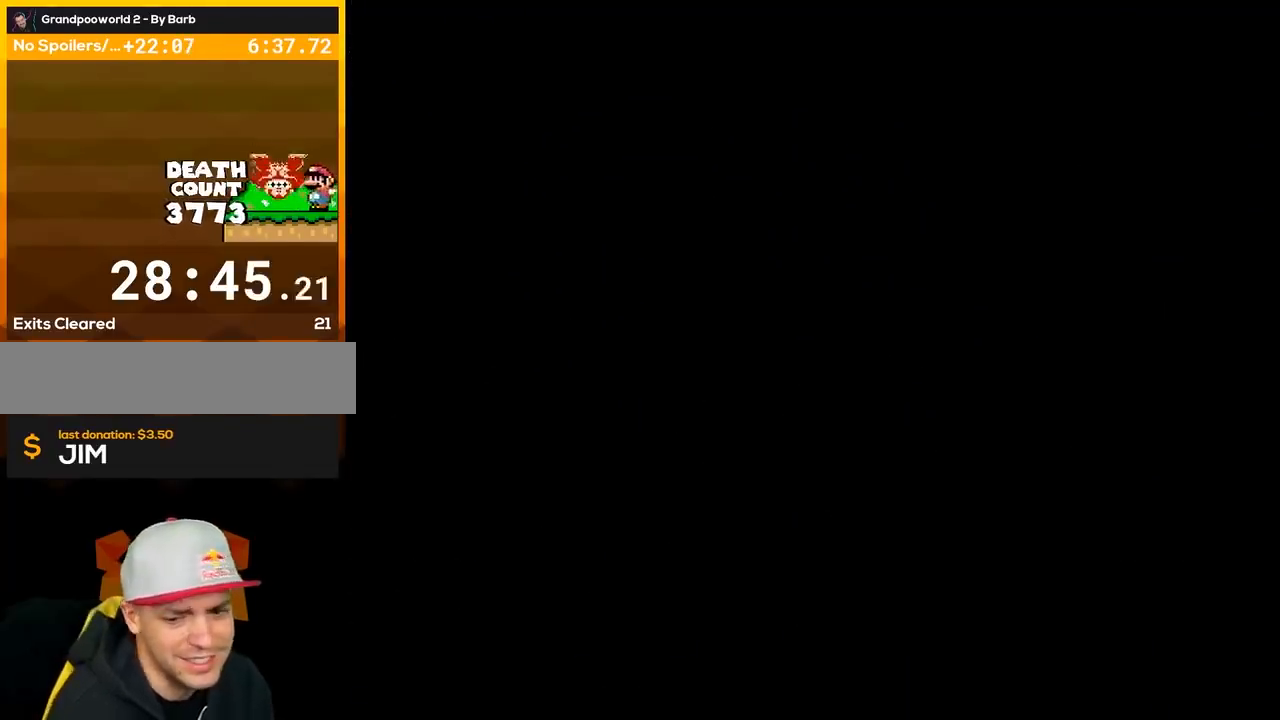
{"buttons": [], "events": []}
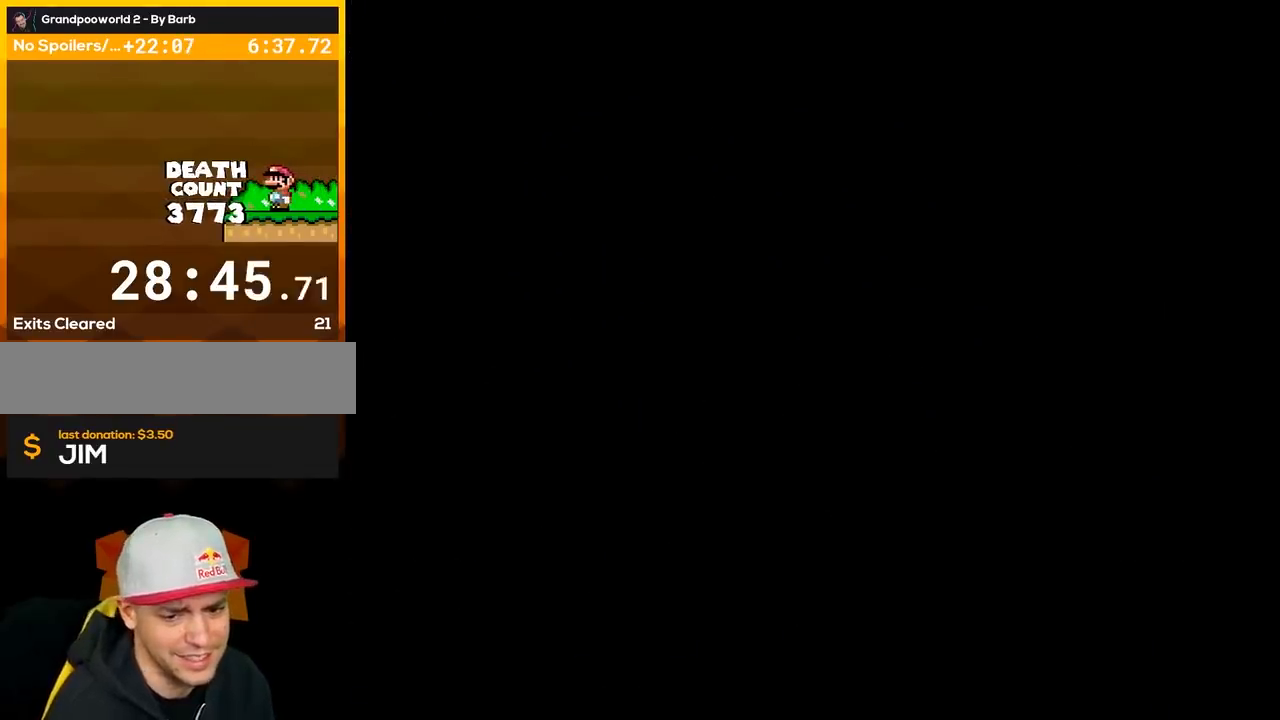
{"buttons": ["B", "Y", "DPAD_RIGHT"], "events": [[433, "DPAD_RIGHT", "down"], [450, "B", "down"], [483, "Y", "down"]]}
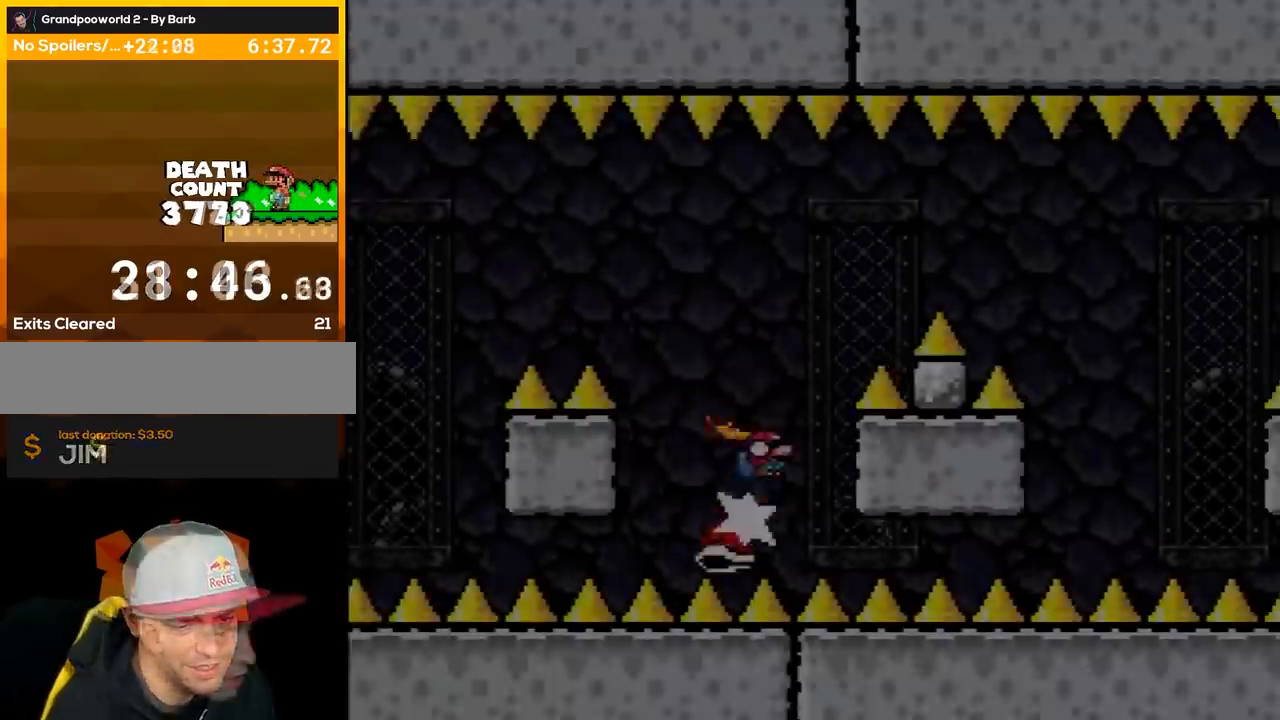
{"buttons": ["B", "Y", "DPAD_RIGHT"], "events": []}
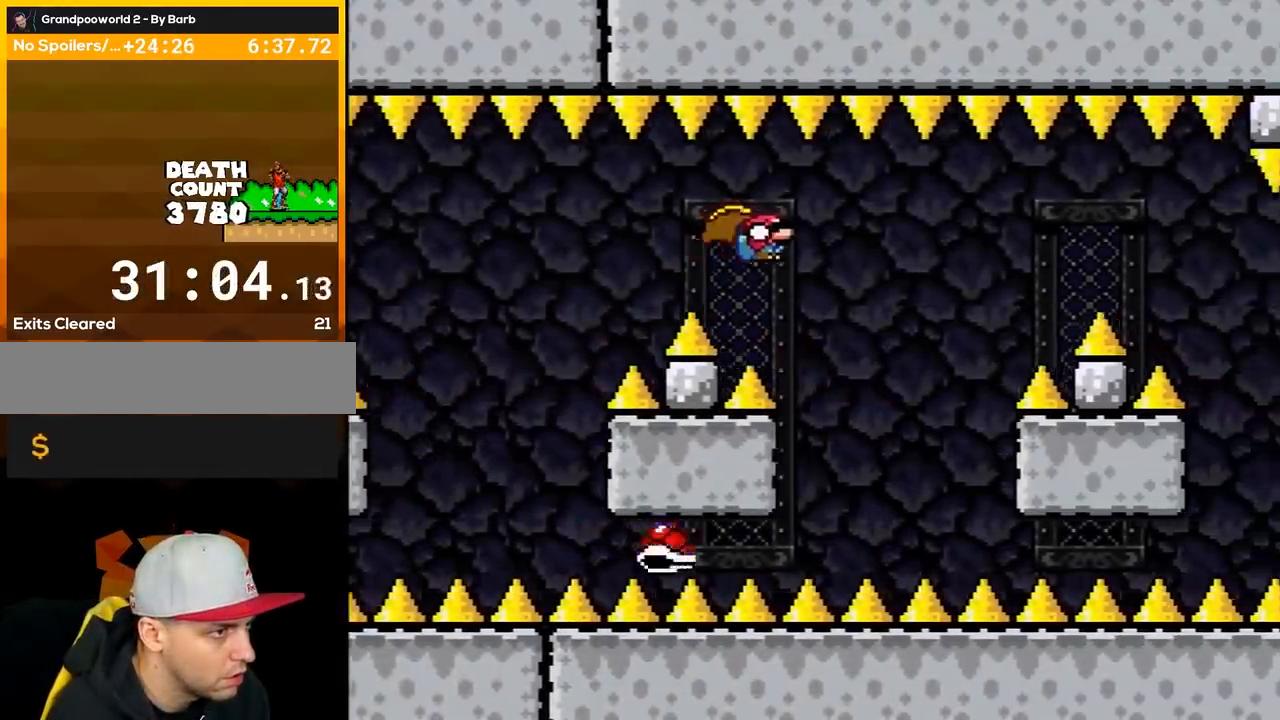
{"buttons": ["B", "Y", "DPAD_LEFT"], "events": [[183, "DPAD_RIGHT", "up"], [217, "DPAD_LEFT", "down"]]}
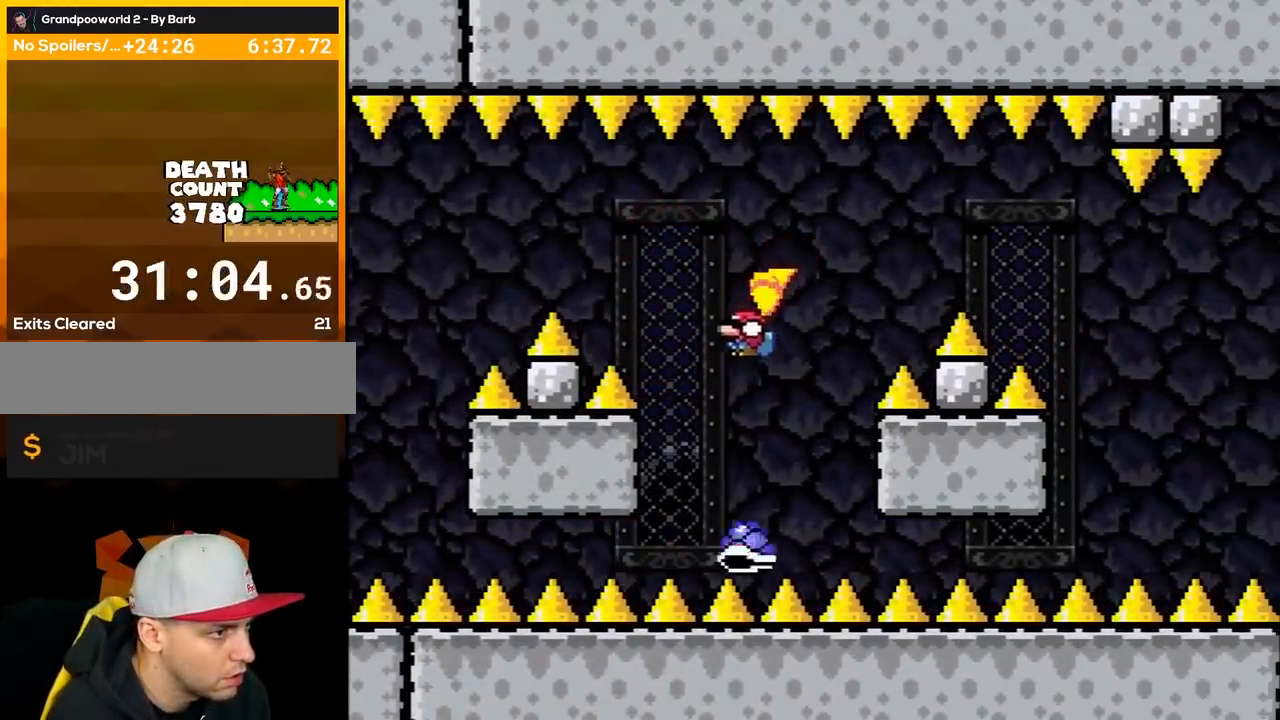
{"buttons": ["B", "Y", "DPAD_LEFT"], "events": [[33, "DPAD_LEFT", "up"], [117, "DPAD_RIGHT", "down"], [433, "DPAD_RIGHT", "up"], [500, "DPAD_LEFT", "down"]]}
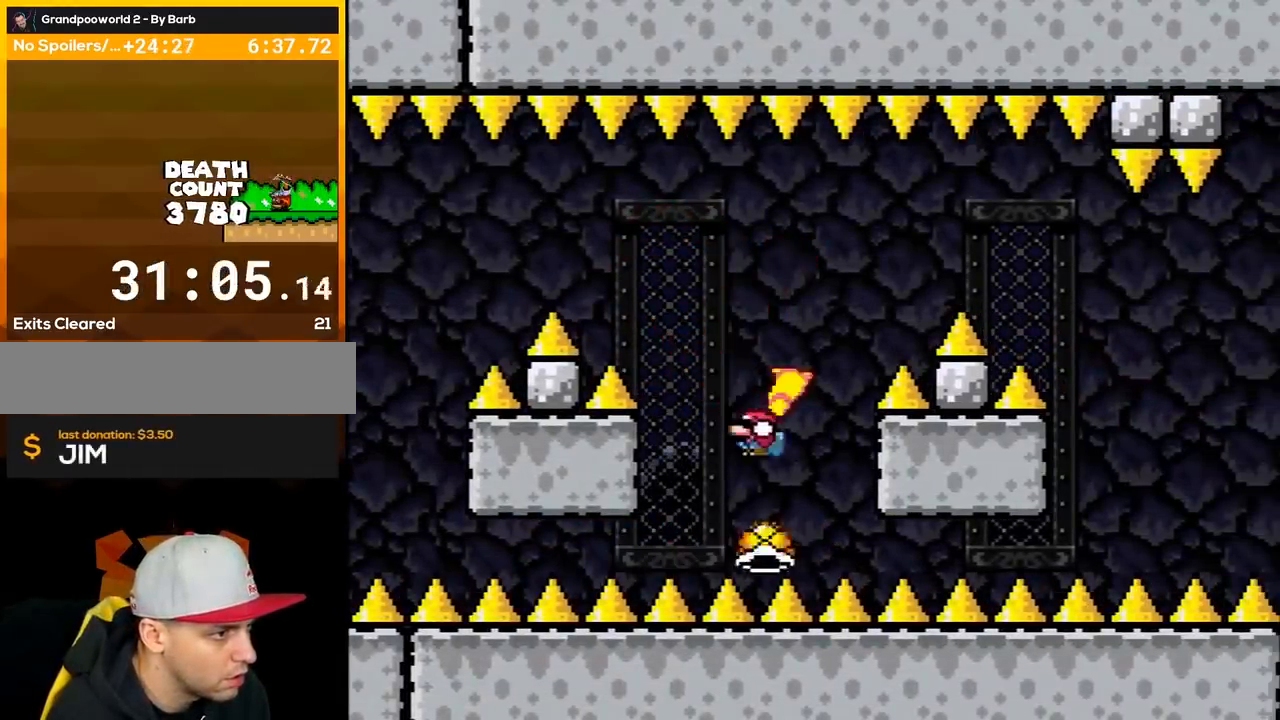
{"buttons": ["B", "Y", "DPAD_RIGHT"]}
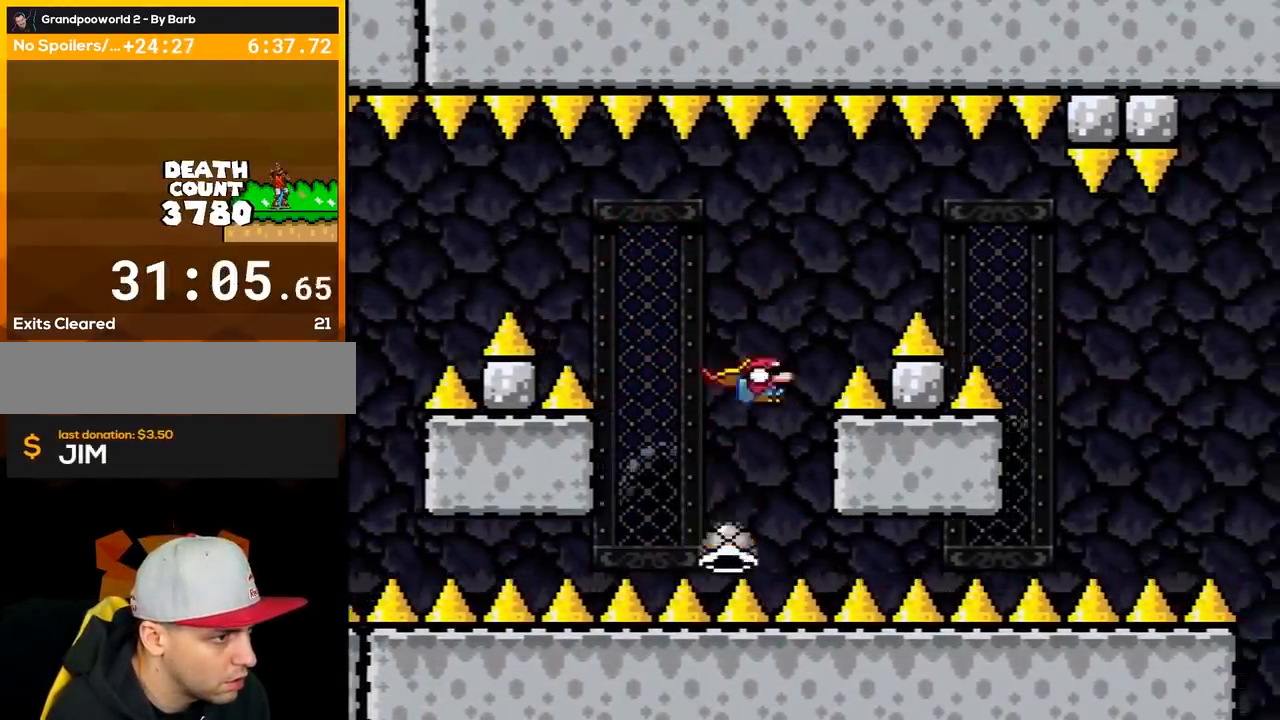
{"buttons": ["B", "Y", "DPAD_RIGHT"], "events": []}
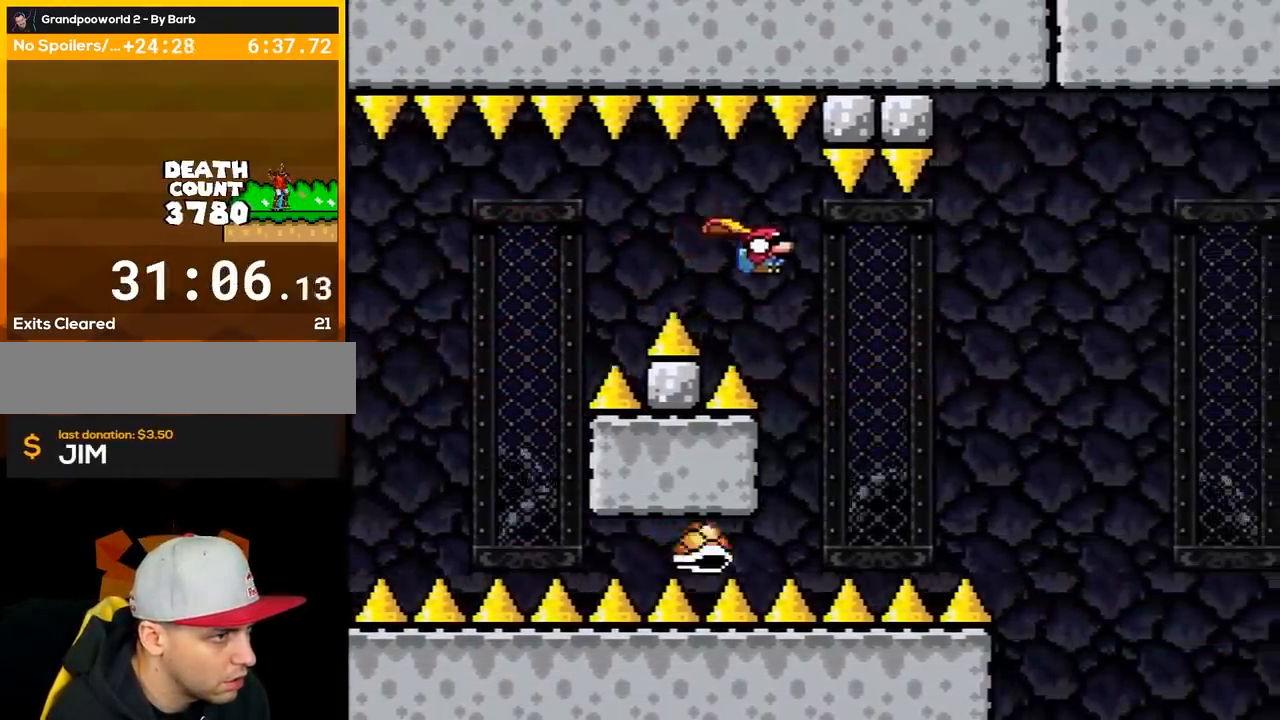
{"buttons": ["B", "Y"], "events": [[183, "DPAD_RIGHT", "up"], [217, "DPAD_LEFT", "down"], [500, "DPAD_LEFT", "up"]]}
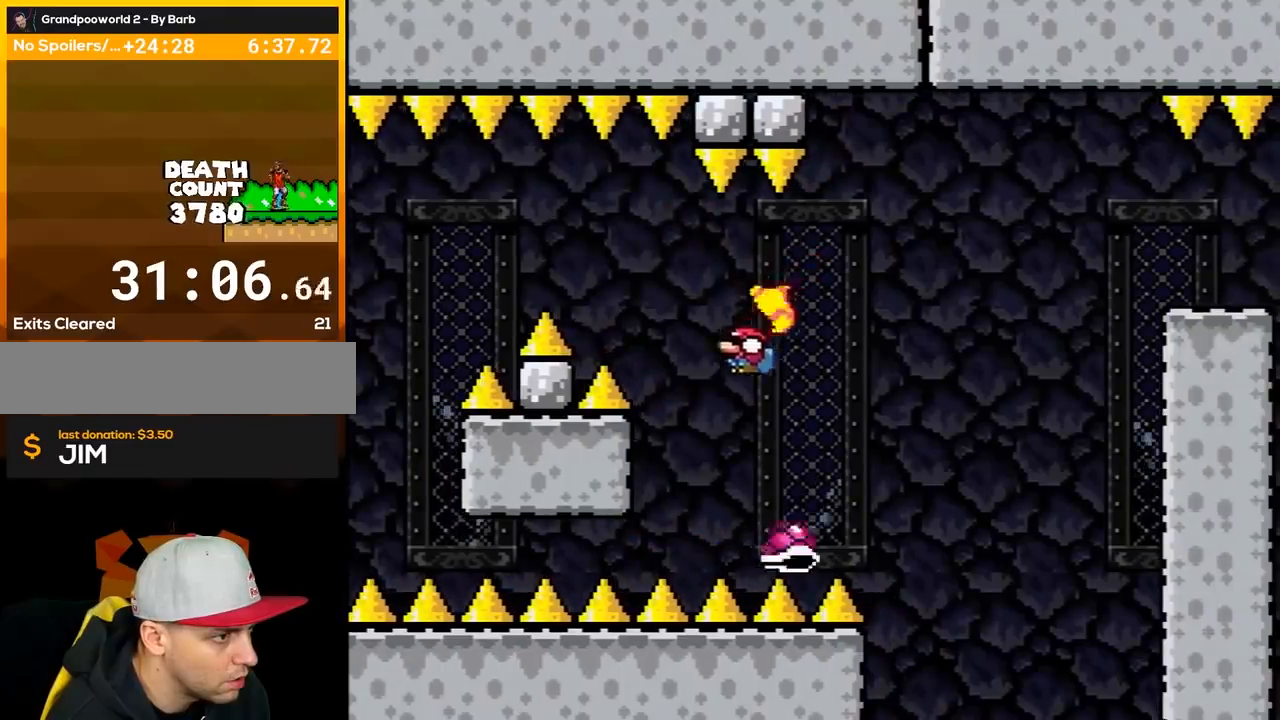
{"buttons": ["B", "Y", "DPAD_LEFT"], "events": [[50, "DPAD_RIGHT", "down"], [367, "DPAD_RIGHT", "up"], [400, "DPAD_LEFT", "down"]]}
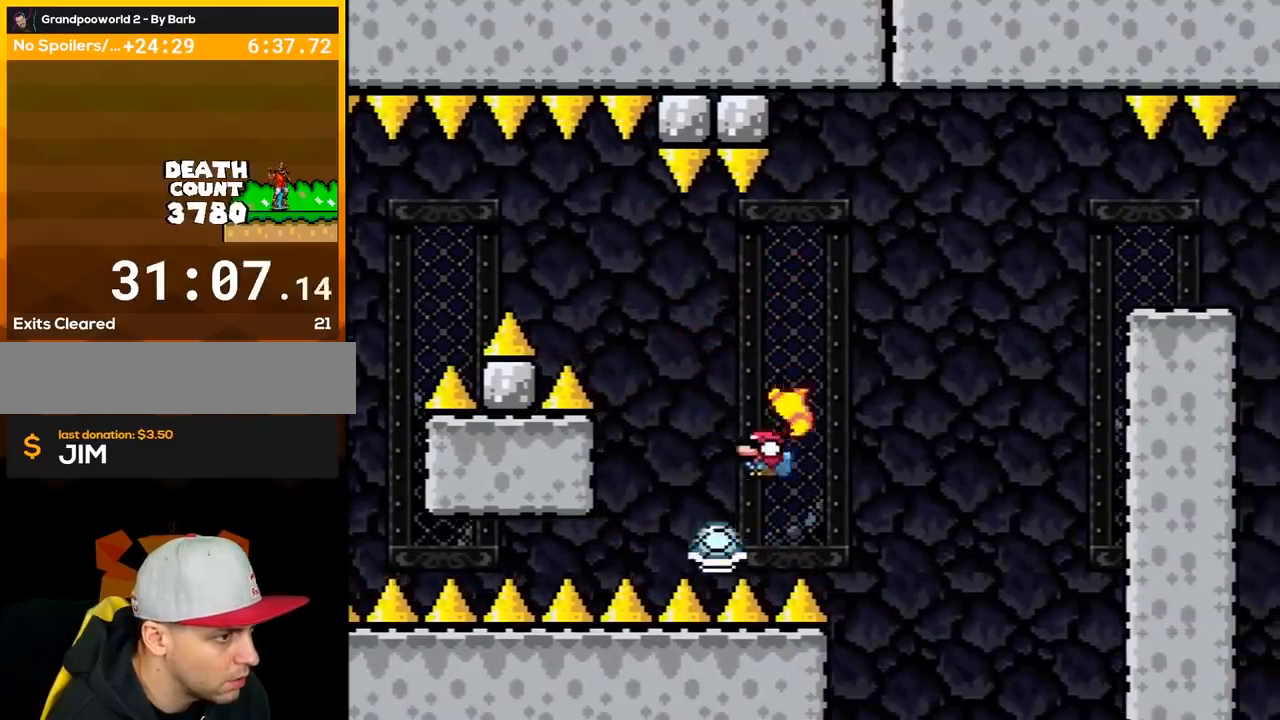
{"buttons": ["B", "Y", "DPAD_RIGHT"], "events": [[150, "DPAD_LEFT", "up"], [150, "DPAD_RIGHT", "down"]]}
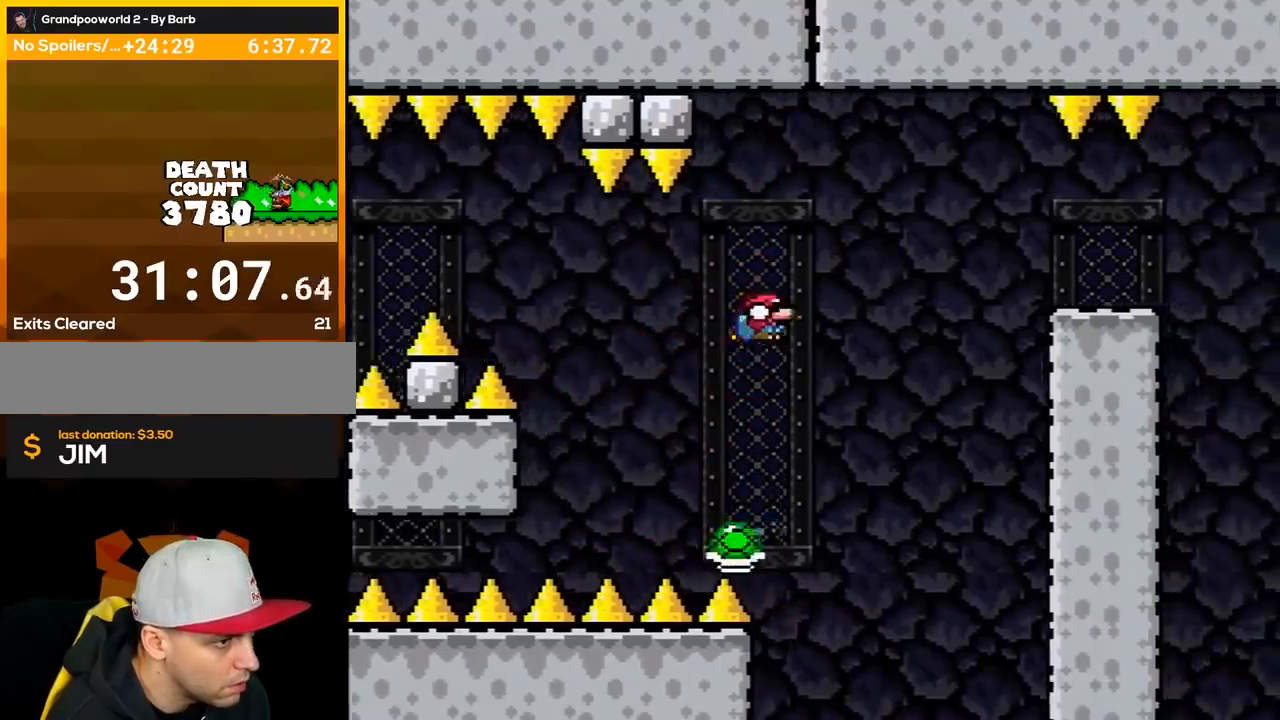
{"buttons": ["B", "Y", "DPAD_RIGHT"], "events": []}
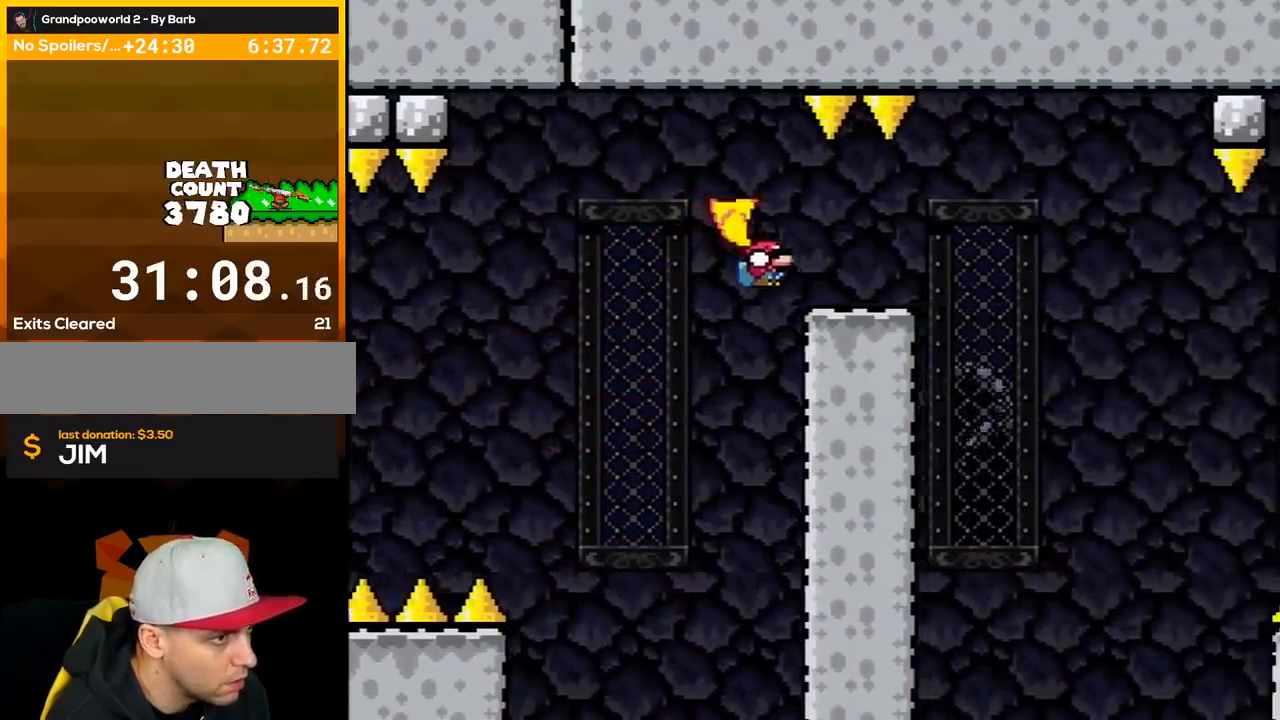
{"buttons": ["A", "X", "DPAD_RIGHT"], "events": [[33, "B", "up"], [83, "X", "down"], [83, "Y", "up"], [283, "A", "down"]]}
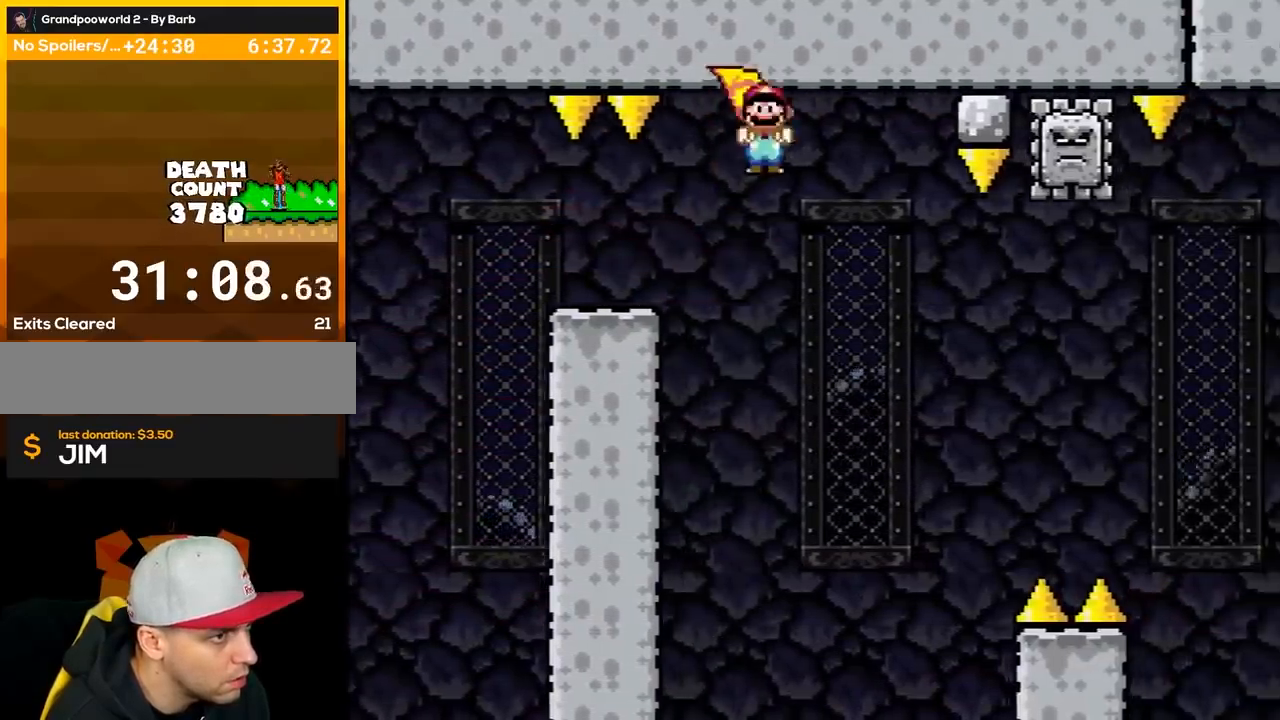
{"buttons": ["A", "X", "DPAD_RIGHT"], "events": [[17, "DPAD_LEFT", "down"], [17, "DPAD_RIGHT", "up"], [117, "DPAD_LEFT", "up"], [117, "DPAD_RIGHT", "down"]]}
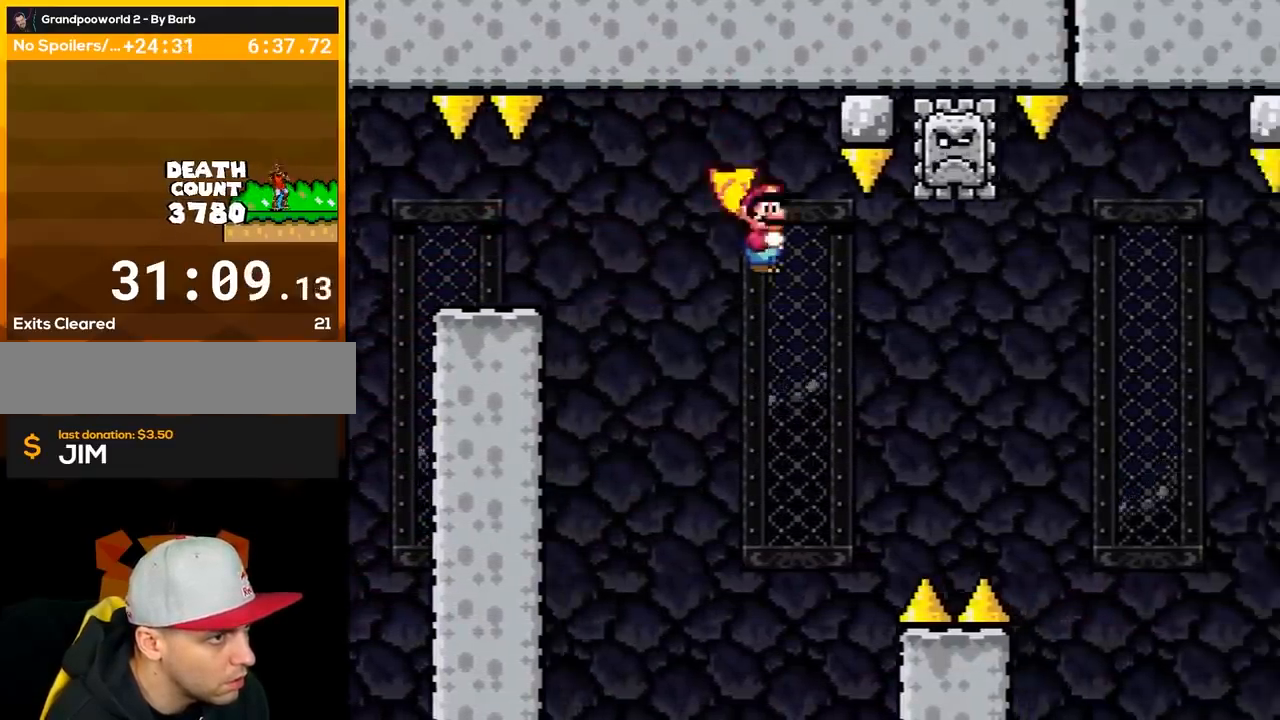
{"buttons": ["A", "X"], "events": [[50, "DPAD_RIGHT", "up"], [83, "DPAD_LEFT", "down"], [267, "DPAD_LEFT", "up"]]}
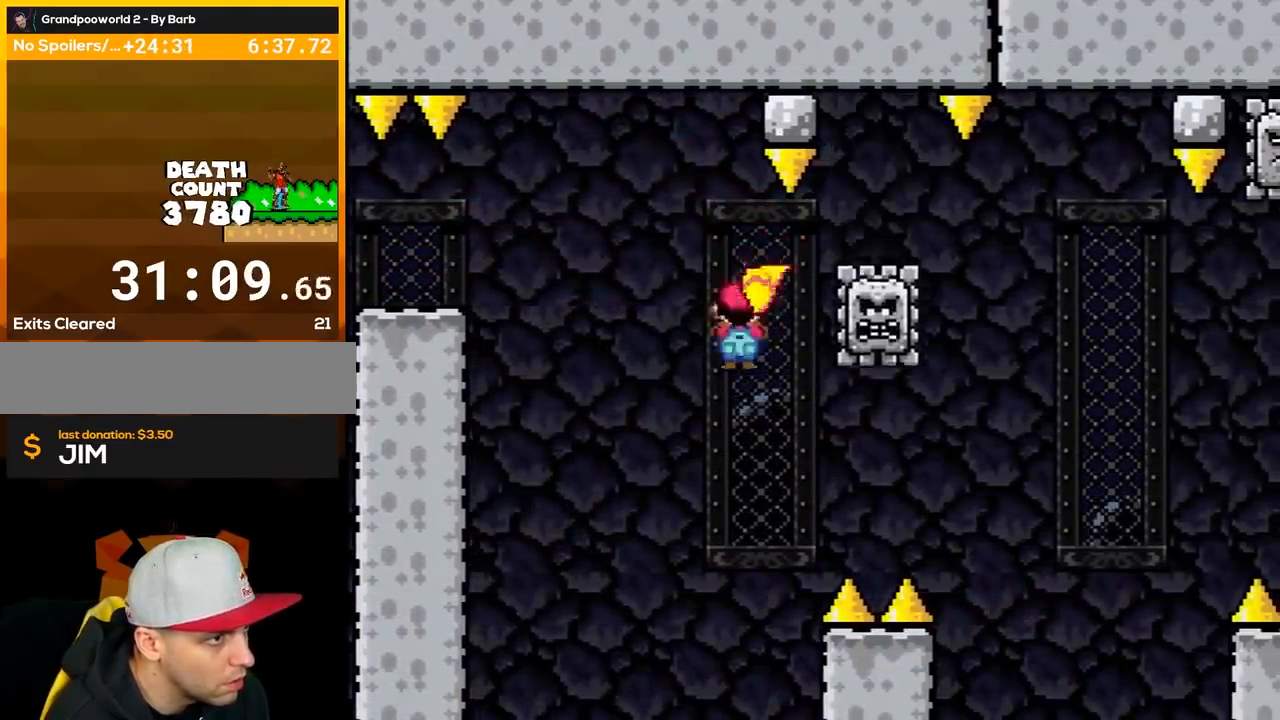
{"buttons": ["A", "X", "DPAD_RIGHT"], "events": [[33, "DPAD_RIGHT", "down"], [267, "DPAD_RIGHT", "up"], [300, "DPAD_RIGHT", "down"]]}
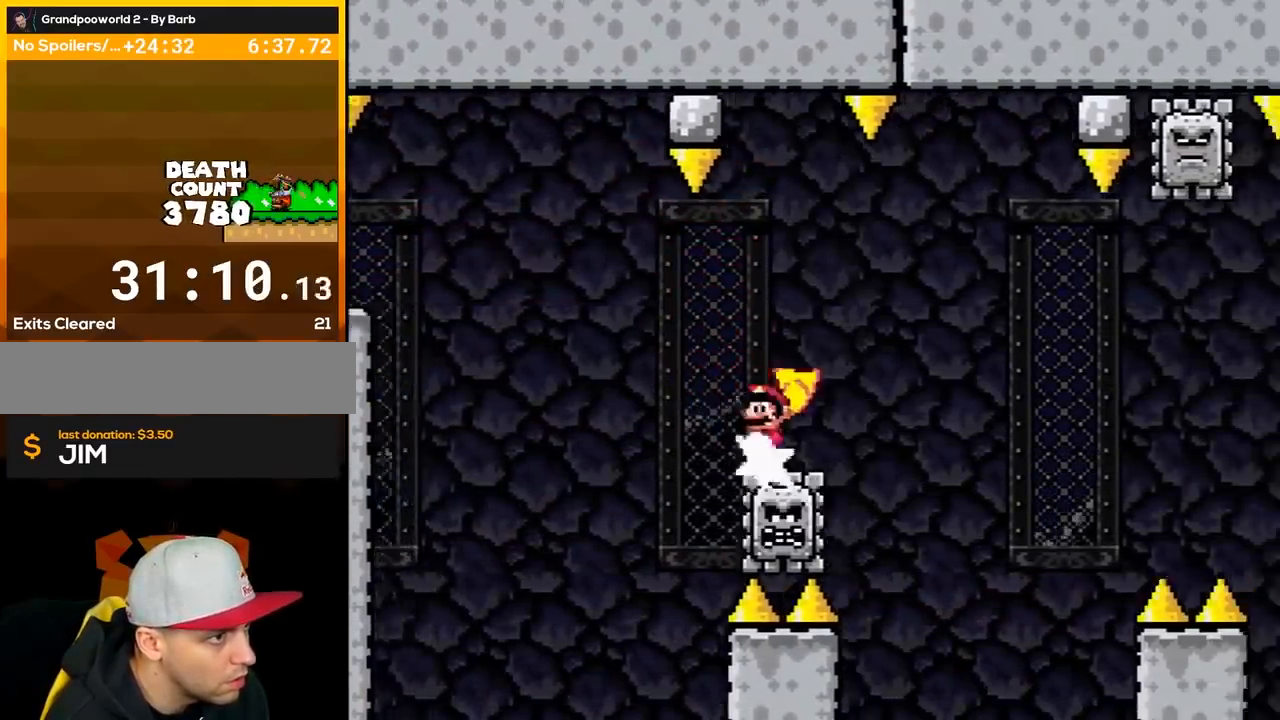
{"buttons": ["A", "X", "DPAD_RIGHT"], "events": [[333, "DPAD_RIGHT", "up"], [367, "DPAD_LEFT", "down"], [483, "DPAD_LEFT", "up"], [483, "DPAD_RIGHT", "down"]]}
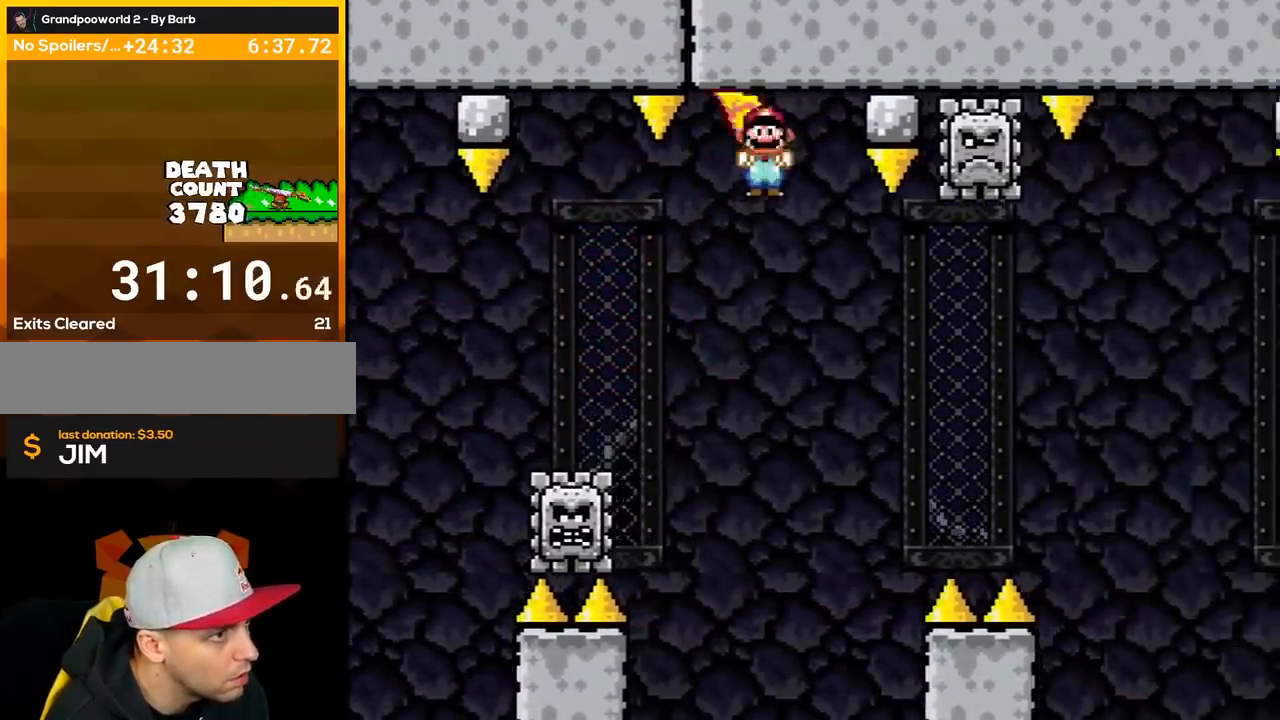
{"buttons": ["A", "X"], "events": [[117, "DPAD_RIGHT", "up"]]}
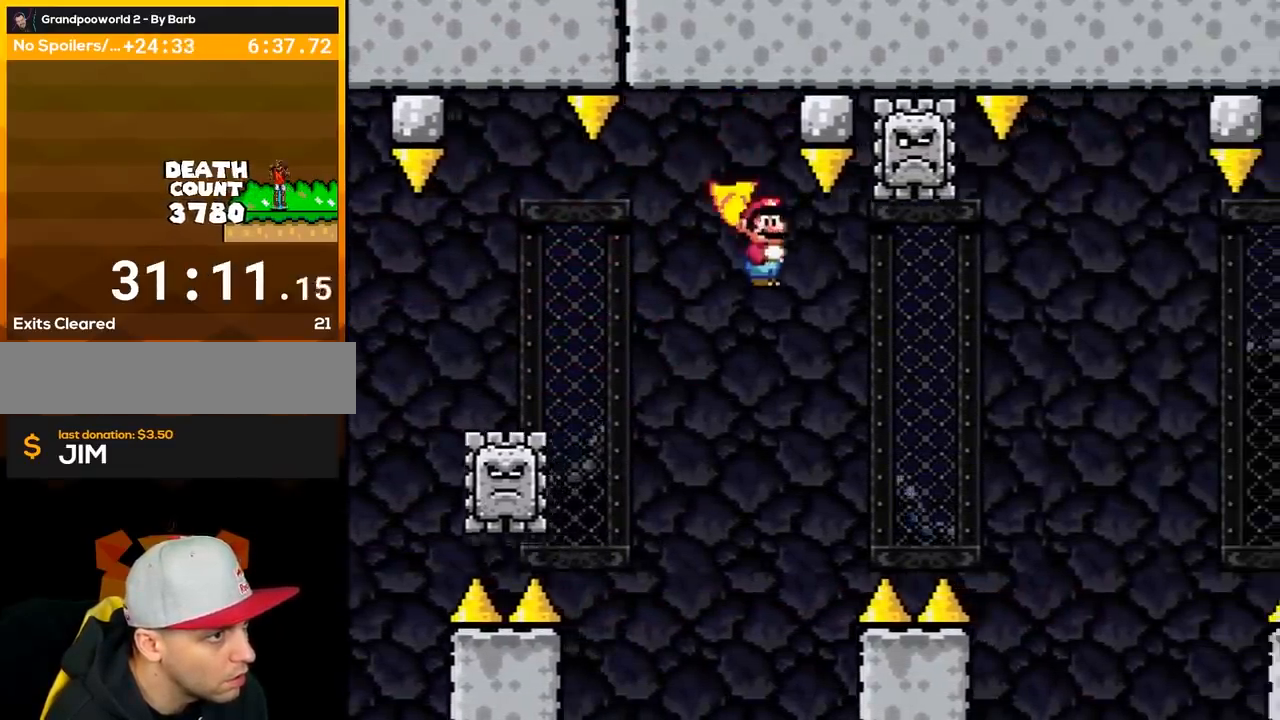
{"buttons": ["A", "X"], "events": [[183, "DPAD_LEFT", "down"], [300, "DPAD_LEFT", "up"], [400, "DPAD_RIGHT", "down"], [483, "DPAD_RIGHT", "up"]]}
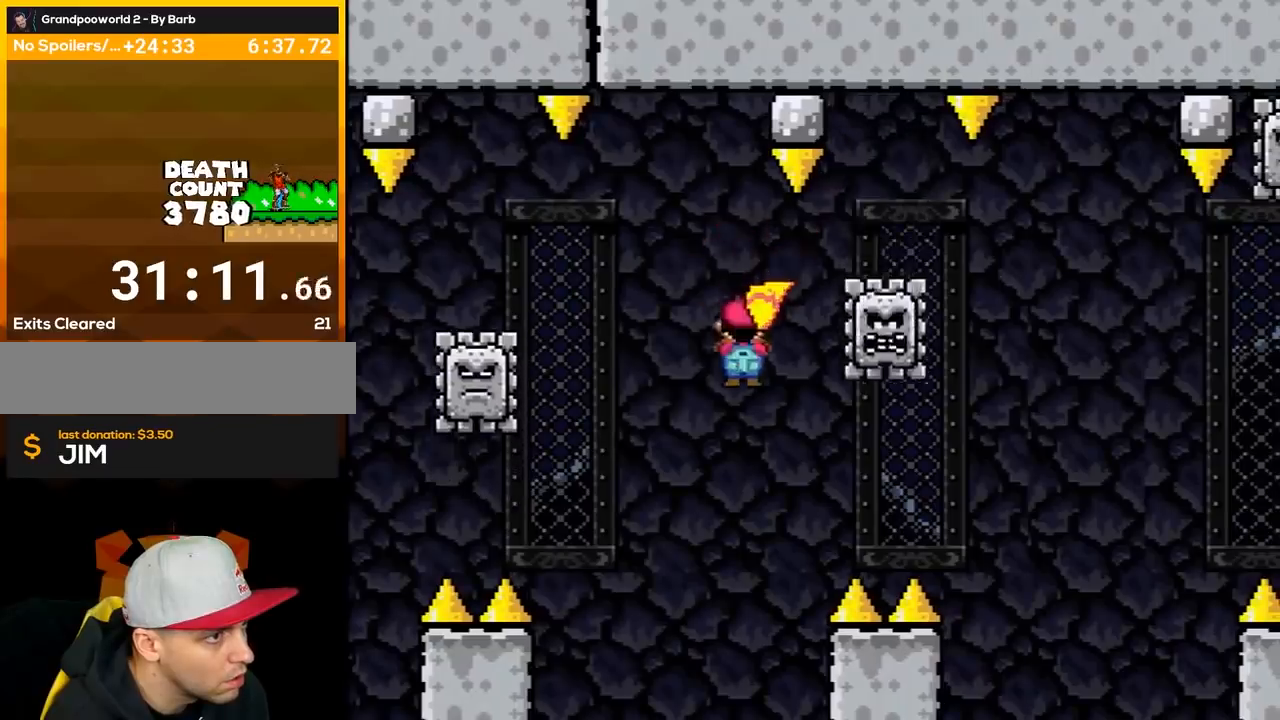
{"buttons": ["A", "X", "DPAD_LEFT"], "events": [[83, "DPAD_RIGHT", "down"], [450, "DPAD_RIGHT", "up"], [483, "DPAD_LEFT", "down"]]}
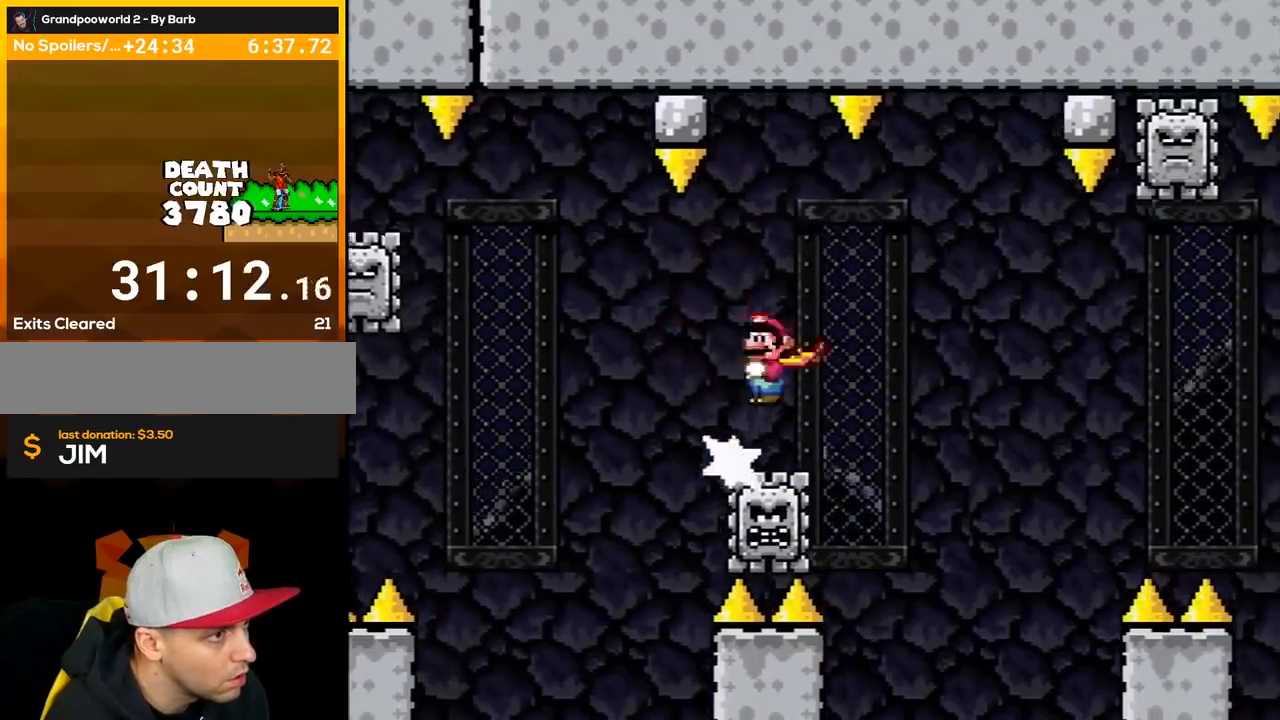
{"buttons": ["X"], "events": [[200, "DPAD_LEFT", "up"], [267, "DPAD_RIGHT", "down"], [333, "A", "up"], [367, "DPAD_RIGHT", "up"]]}
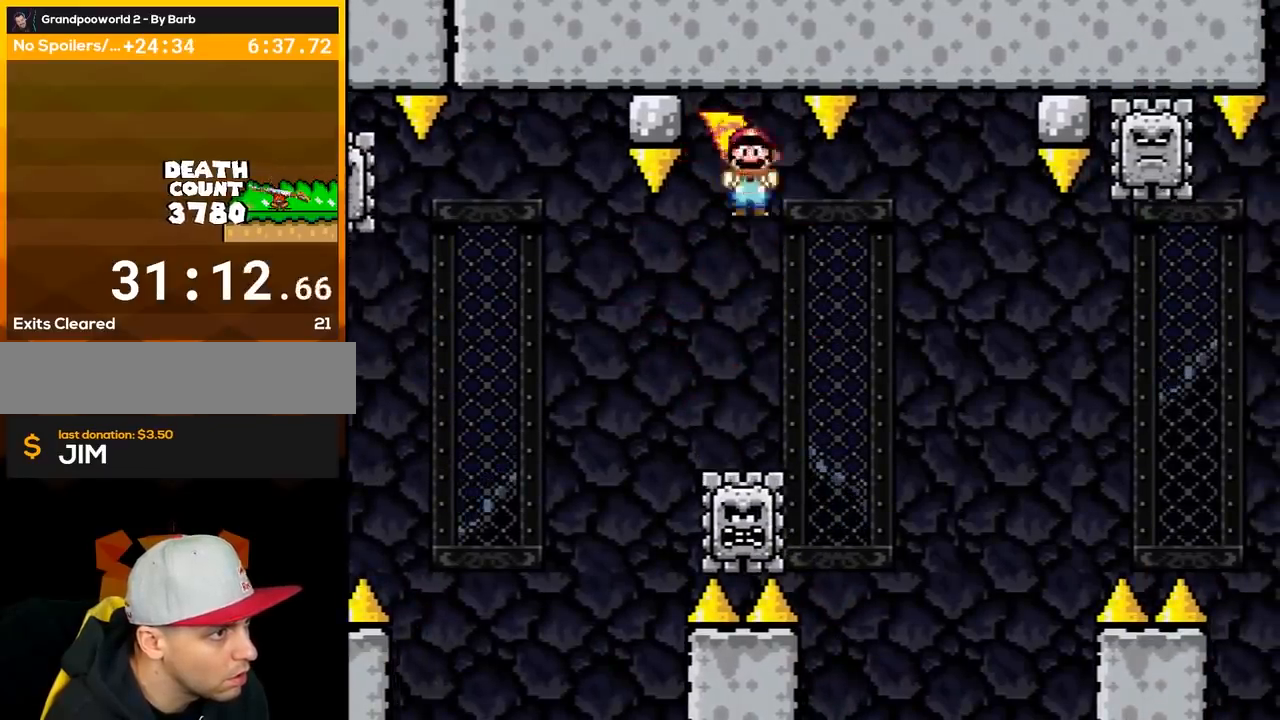
{"buttons": ["A", "X", "DPAD_RIGHT"], "events": [[233, "A", "down"], [300, "DPAD_LEFT", "down"], [400, "DPAD_LEFT", "up"], [483, "DPAD_RIGHT", "down"]]}
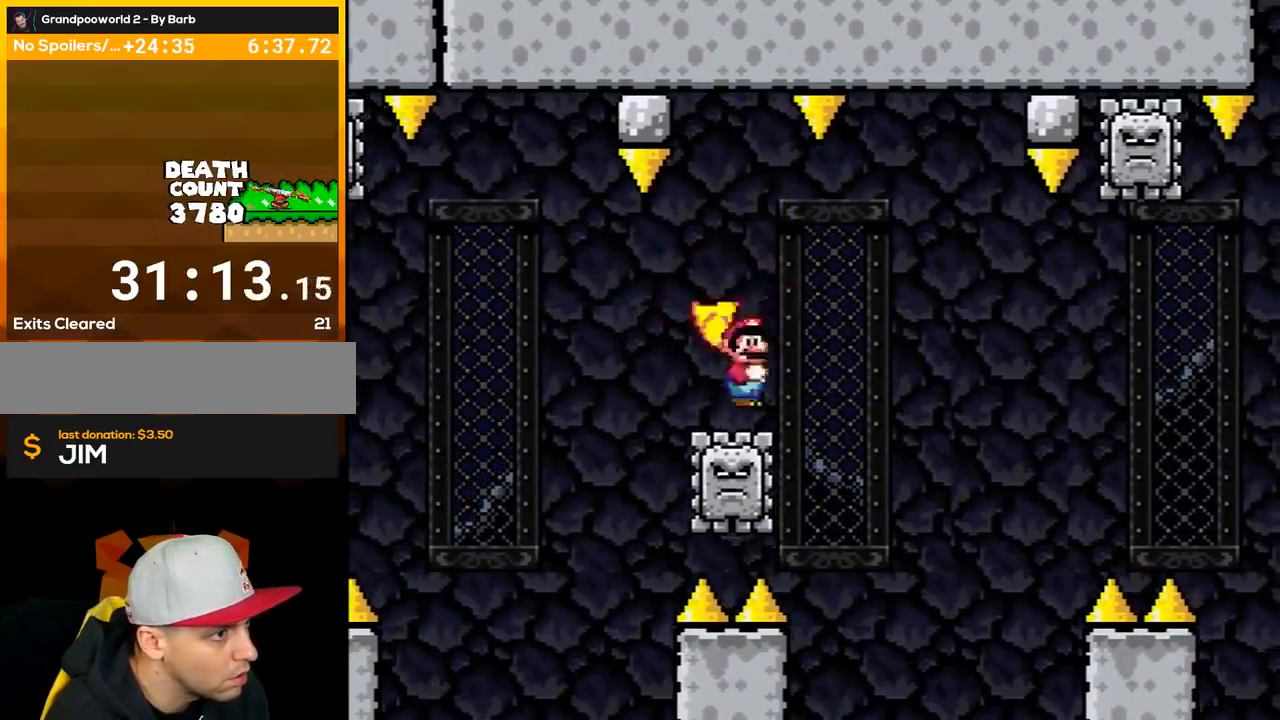
{"buttons": ["X", "DPAD_RIGHT"], "events": [[300, "A", "up"]]}
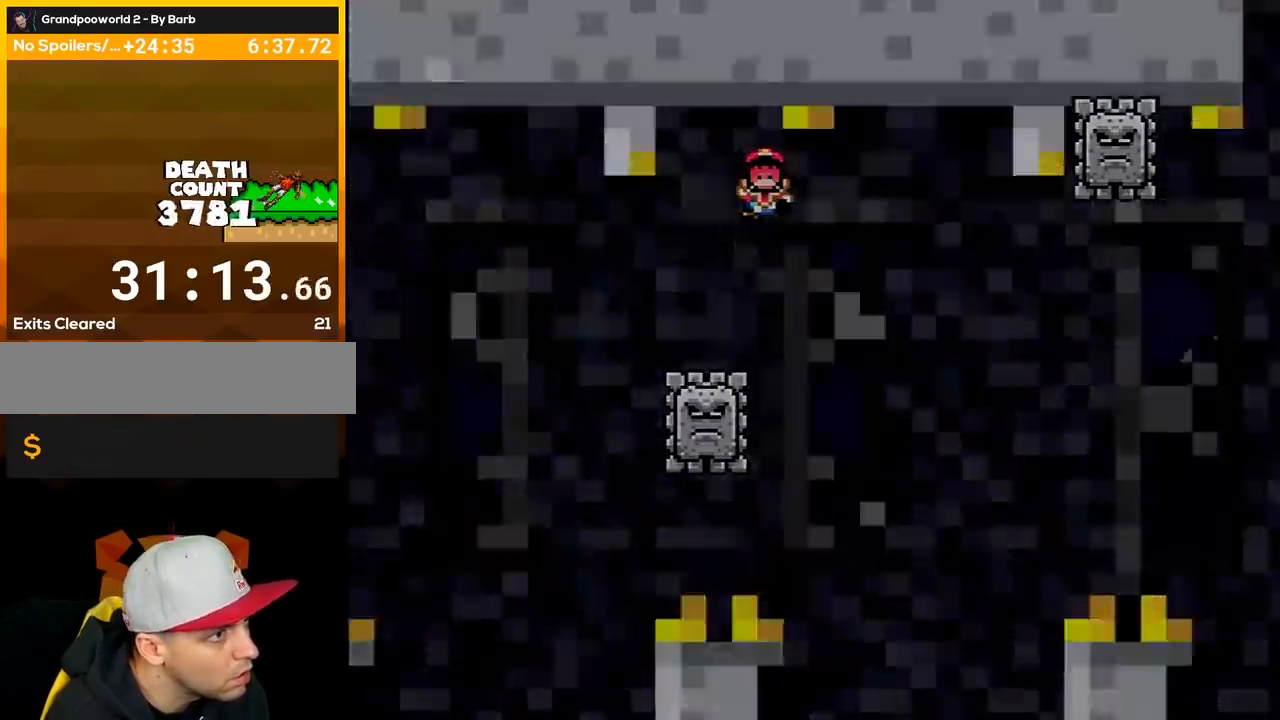
{"buttons": [], "events": [[50, "DPAD_RIGHT", "up"], [300, "X", "up"]]}
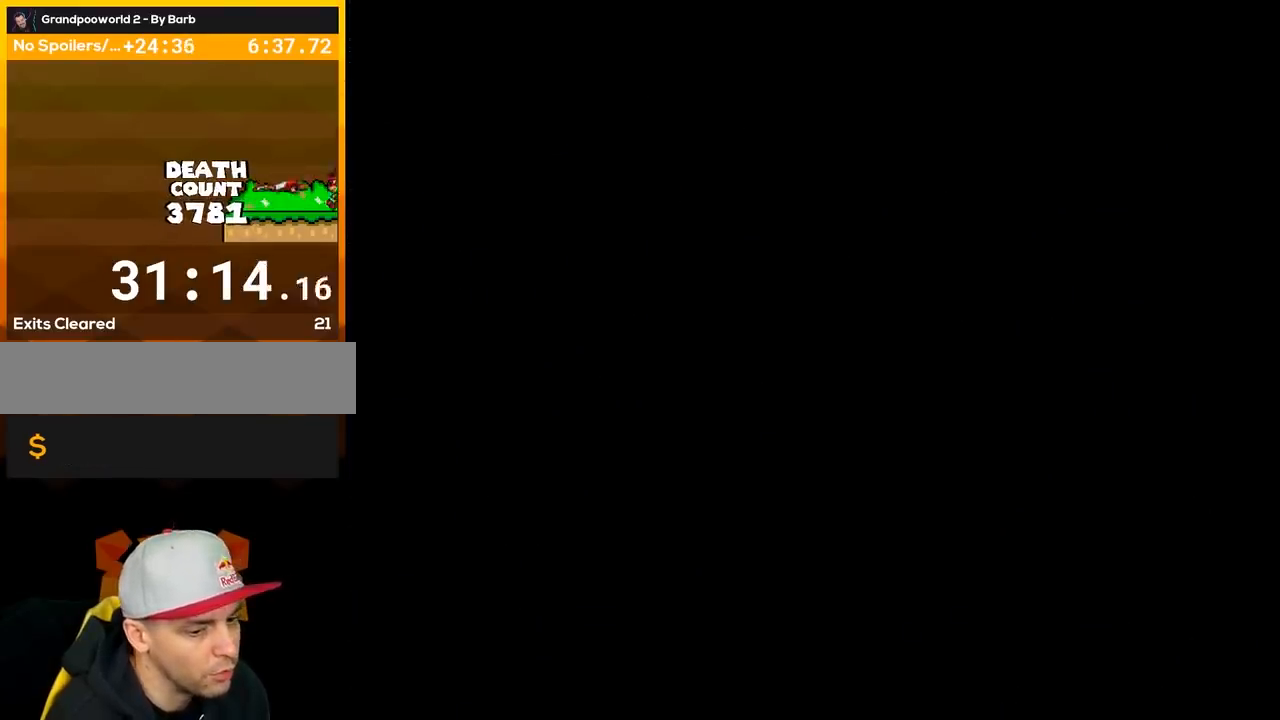
{"buttons": [], "events": []}